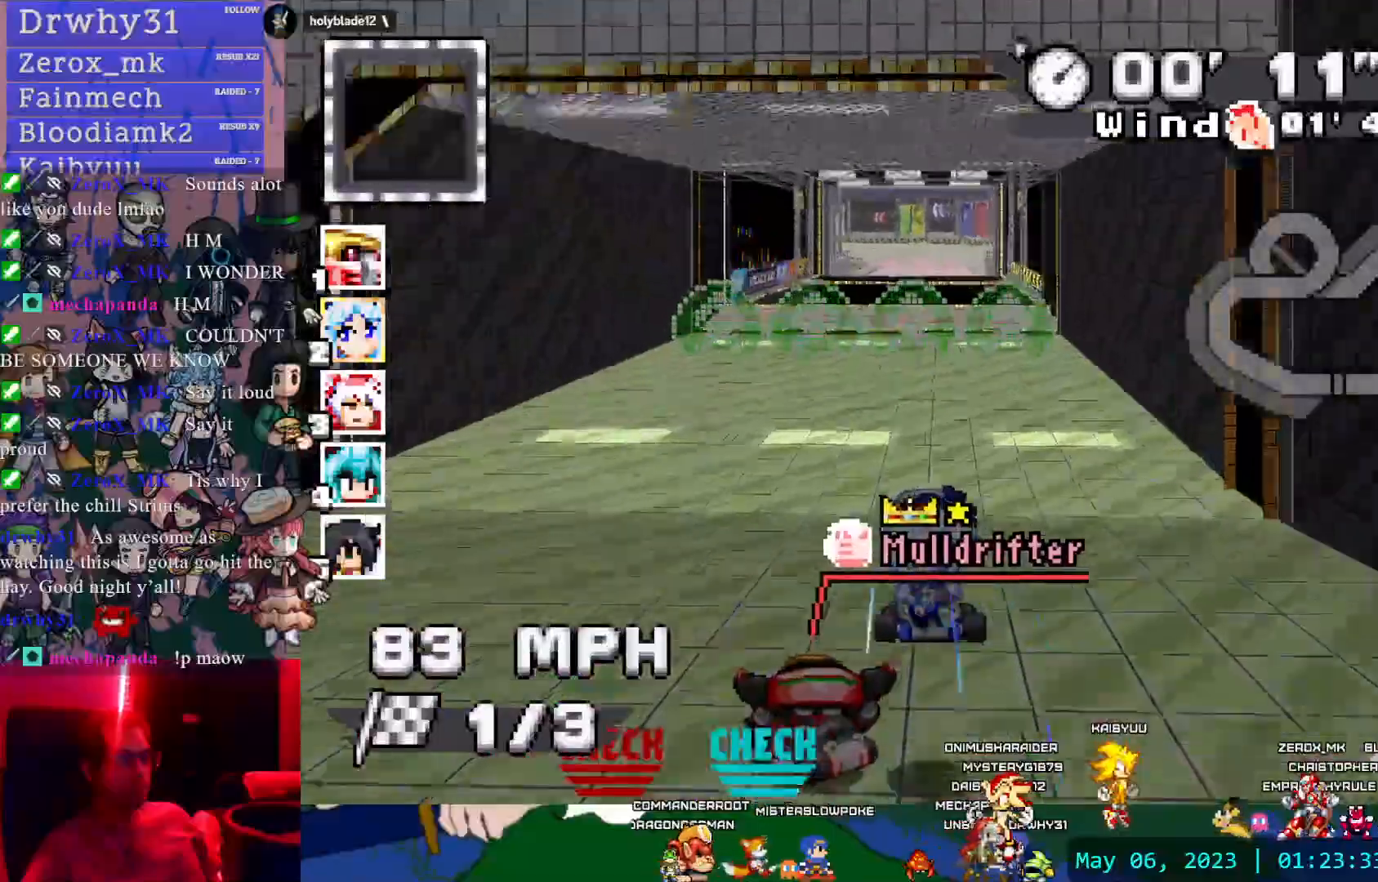
Gameplay with a controller (PlayStation layout); each line is a JSON object with the inputs held at the frame after it. "events" lists button and stick changes between this image and that frame as [ms after this image, input, new state], when the widget could be followed in between. Not read: L2 L3 R2 R3 SELECT START.
{"buttons": ["CROSS"], "left_stick": "center", "right_stick": "center", "events": [[33, "left_stick", "center"], [117, "DPAD_DOWN", "down"], [117, "DPAD_LEFT", "down"], [167, "DPAD_DOWN", "up"], [267, "DPAD_LEFT", "up"]]}
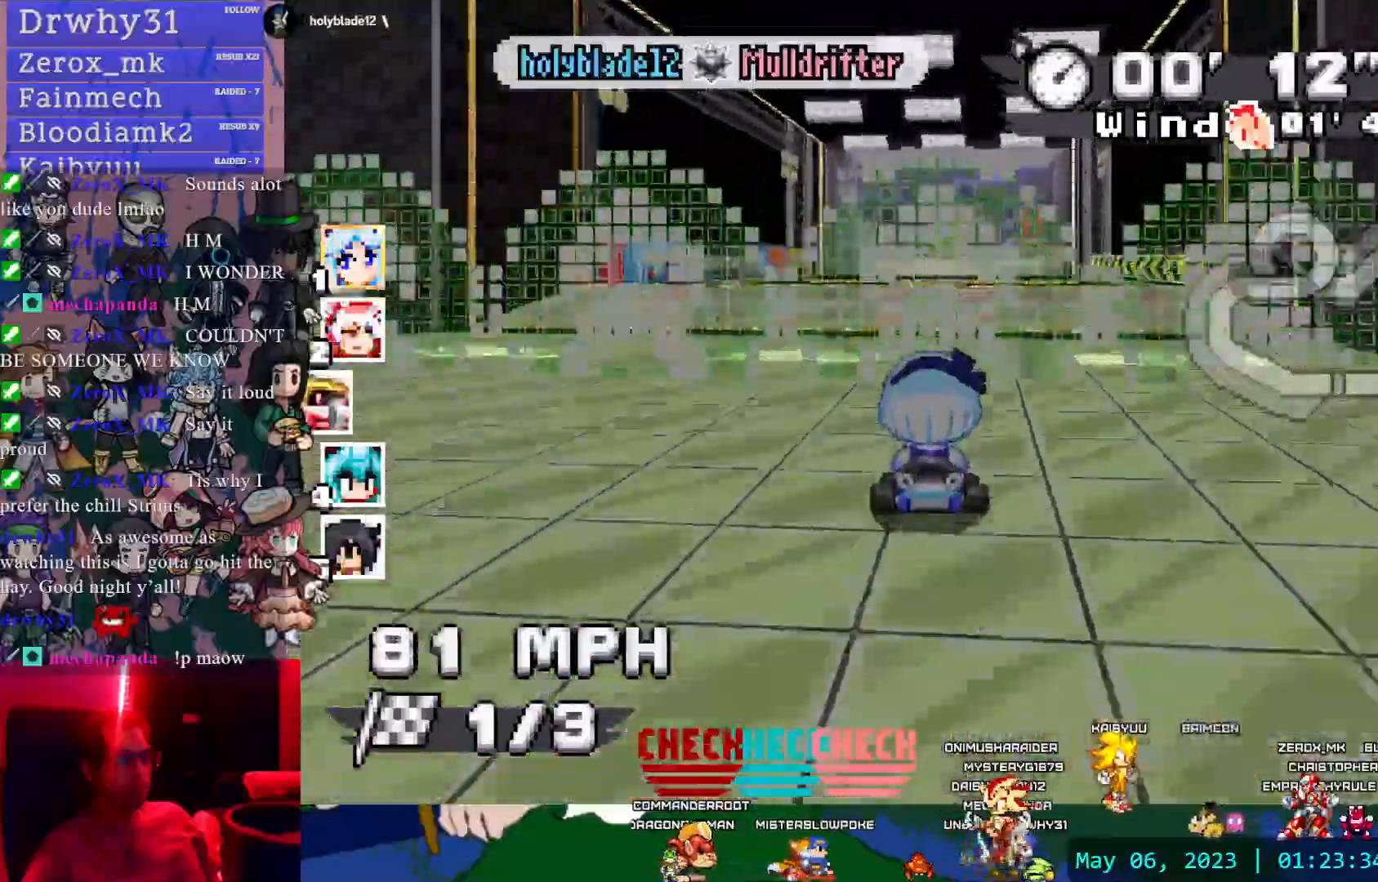
{"buttons": ["CROSS"], "left_stick": "center", "right_stick": "center"}
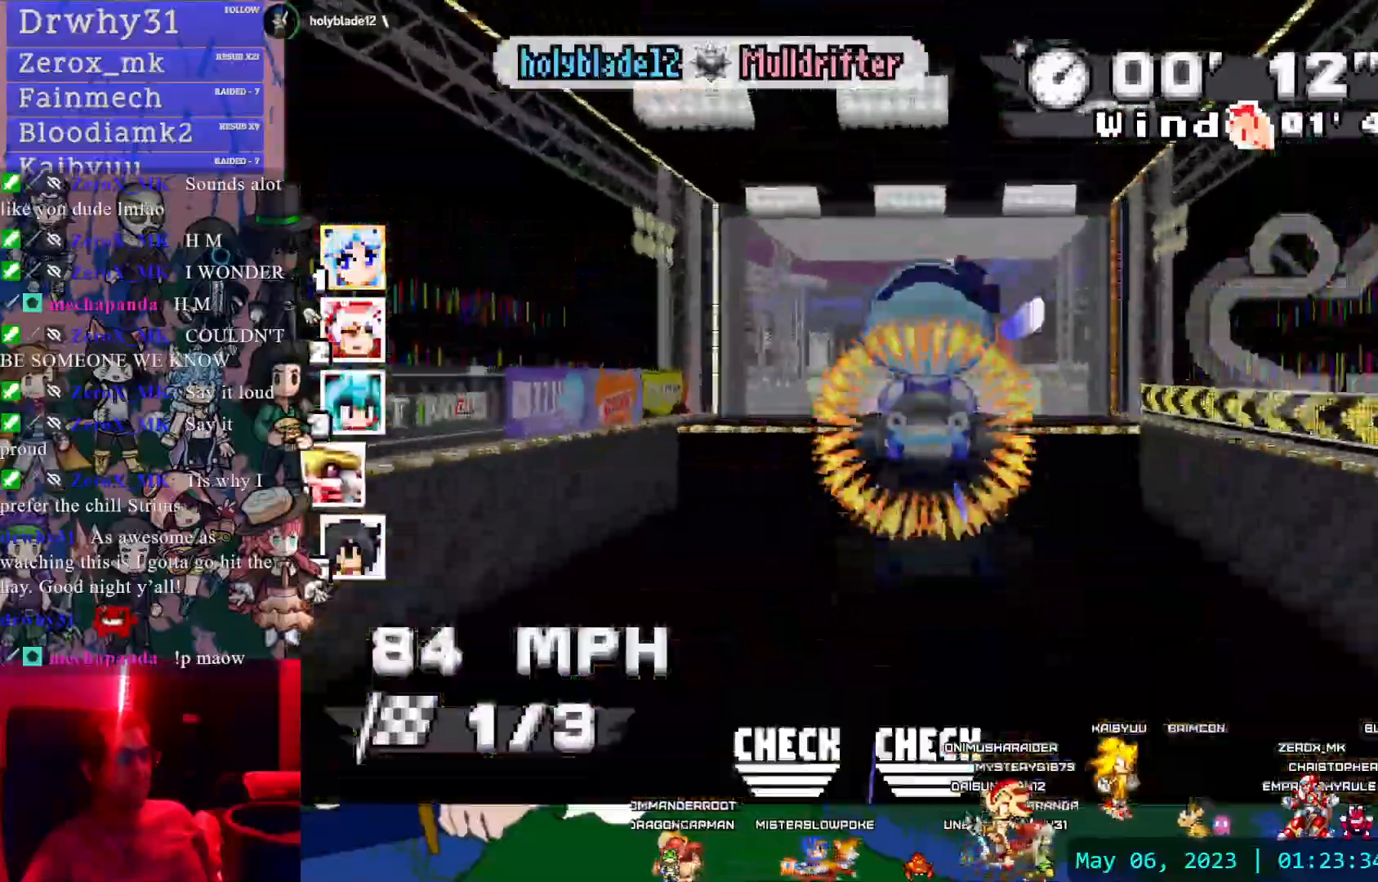
{"buttons": ["CROSS"], "left_stick": "center", "right_stick": "center"}
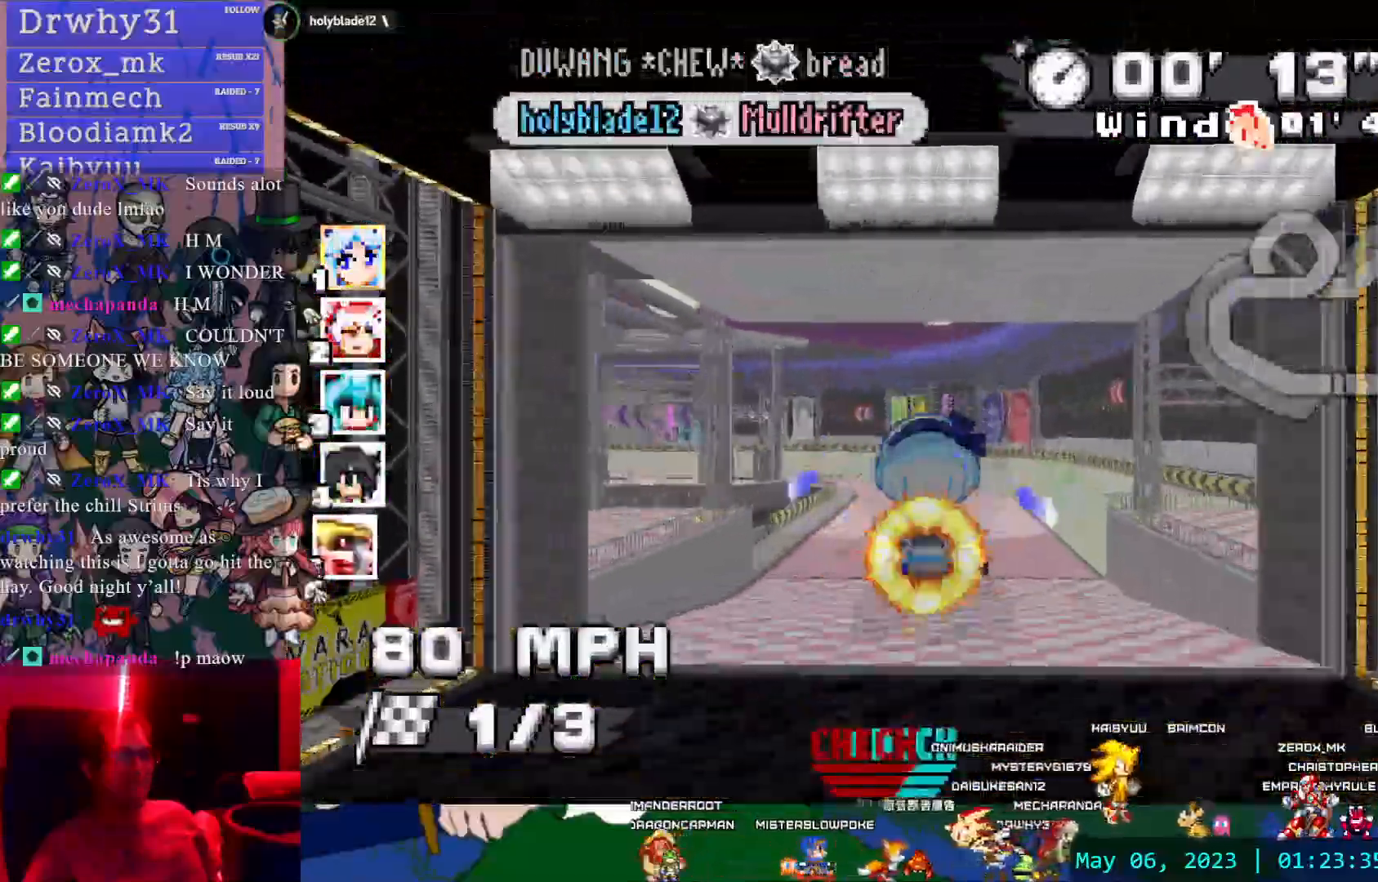
{"buttons": ["CROSS"], "left_stick": "center", "right_stick": "center"}
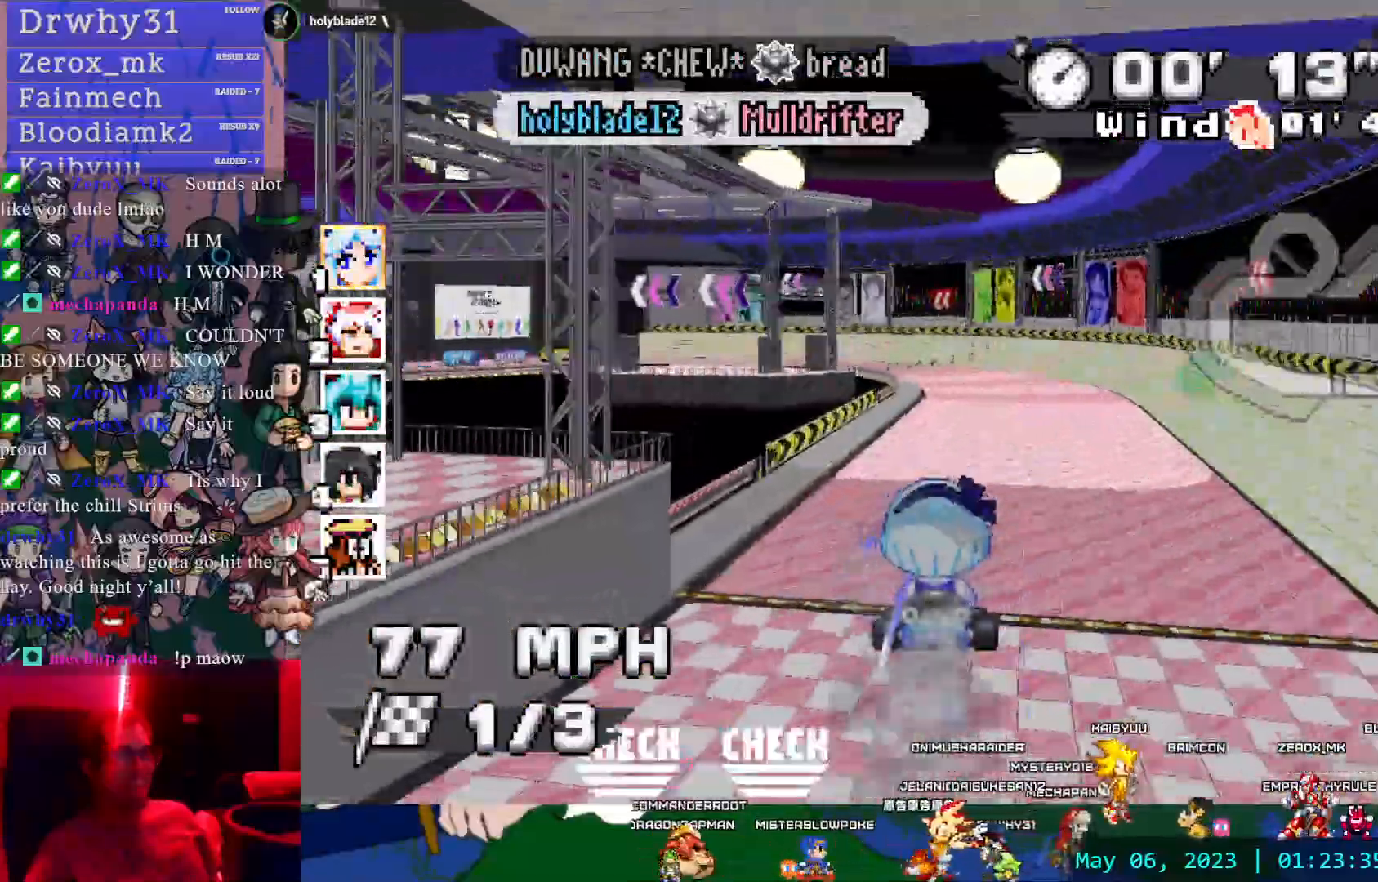
{"buttons": ["CROSS", "R1"], "left_stick": "left", "right_stick": "center", "events": [[383, "left_stick", "left"], [400, "R1", "down"]]}